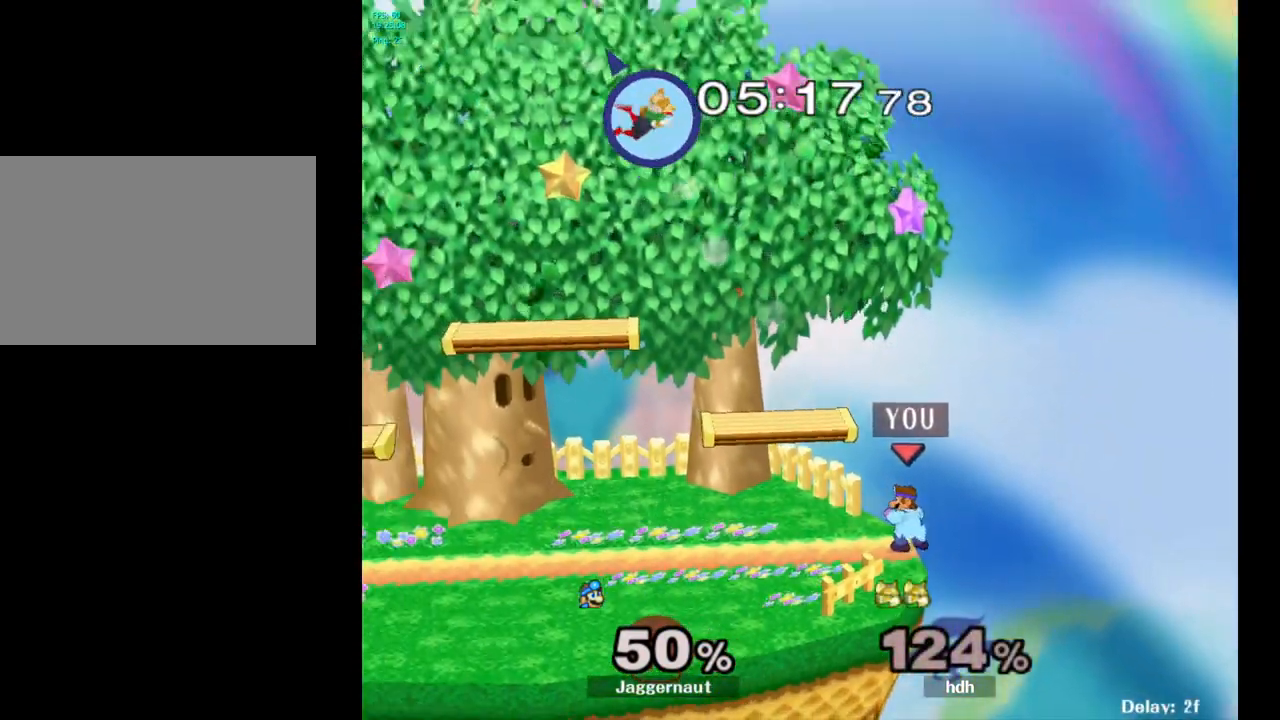
Gameplay with a controller (Nintendo layout); each line is a JSON object with the inputs held at the frame after it. "events" lists button and stick changes between this image and that frame as [ms after this image, input, new state], when the widget could be followed in between. Not read: L3 R3.
{"buttons": [], "left_stick": "left", "right_stick": "center", "events": []}
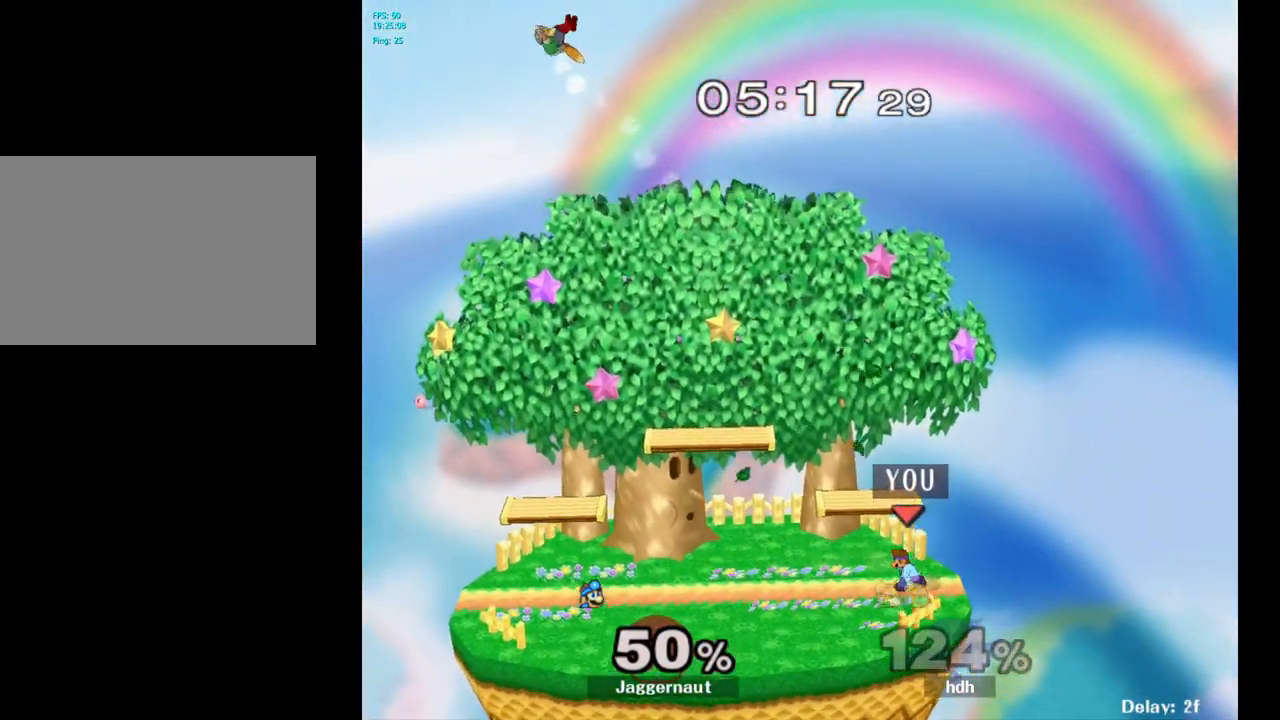
{"buttons": [], "left_stick": "left", "right_stick": "center", "events": [[183, "left_stick", "center"], [250, "left_stick", "left"]]}
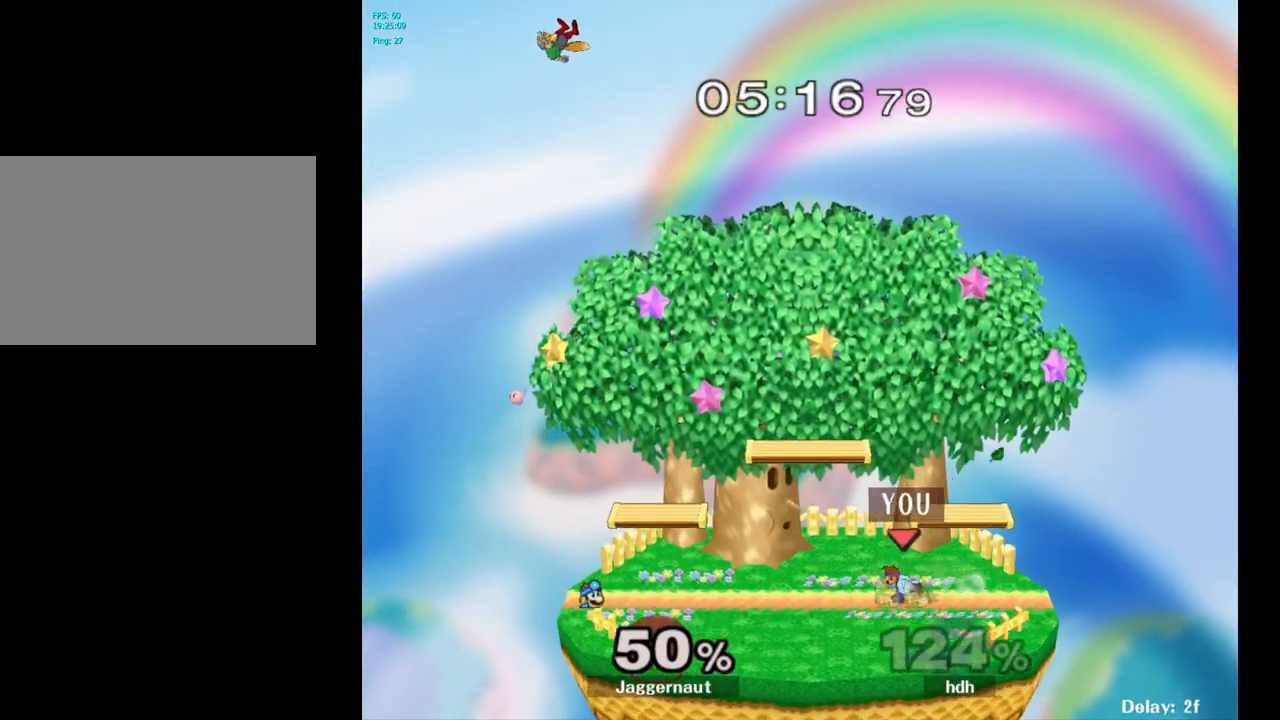
{"buttons": [], "left_stick": "center", "right_stick": "center", "events": [[167, "left_stick", "center"], [267, "A", "down"], [350, "A", "up"]]}
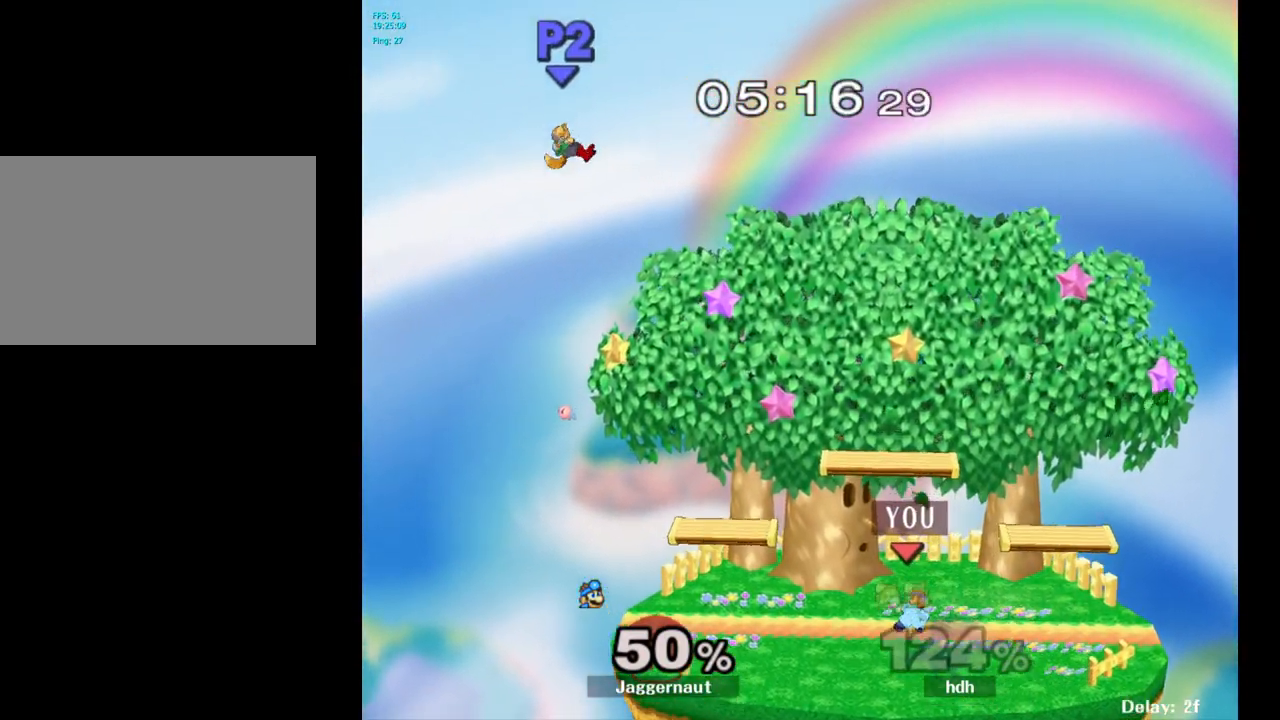
{"buttons": [], "left_stick": "left", "right_stick": "center", "events": [[267, "left_stick", "left"]]}
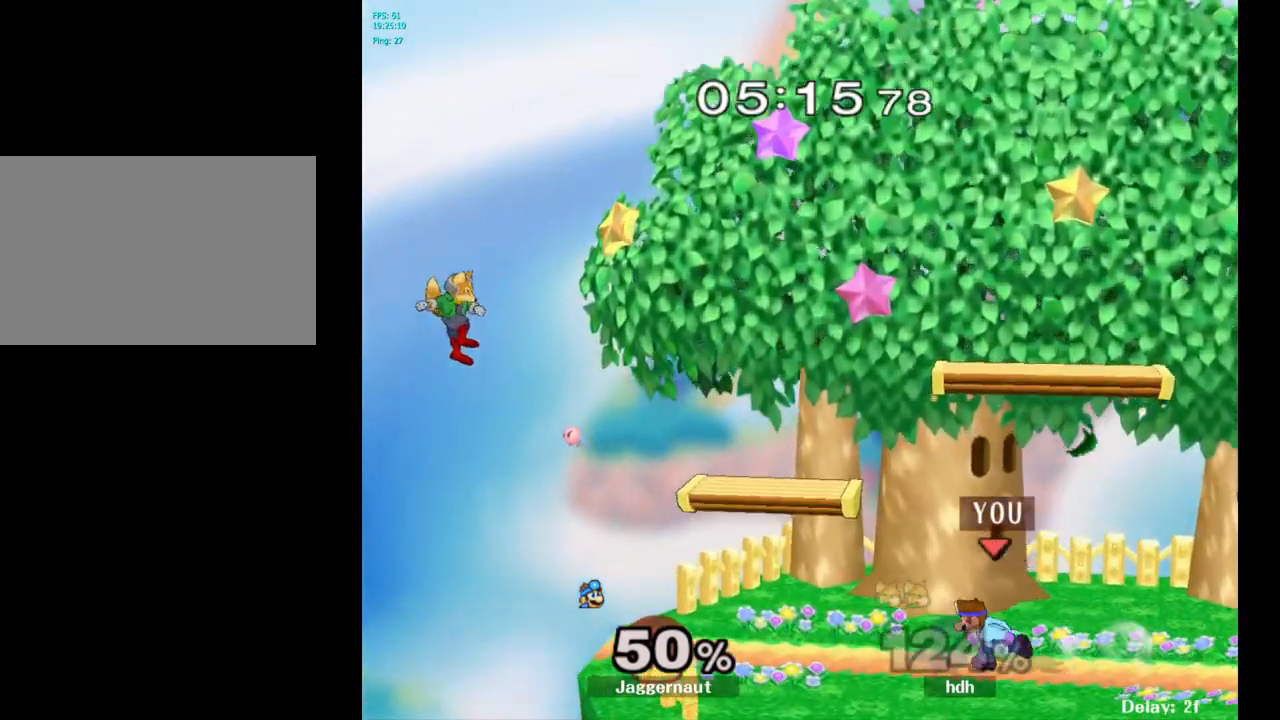
{"buttons": [], "left_stick": "center", "right_stick": "center", "events": [[183, "Y", "down"], [183, "left_stick", "down-right"], [250, "R1", "down"], [383, "Y", "up"], [400, "R1", "up"], [433, "left_stick", "center"]]}
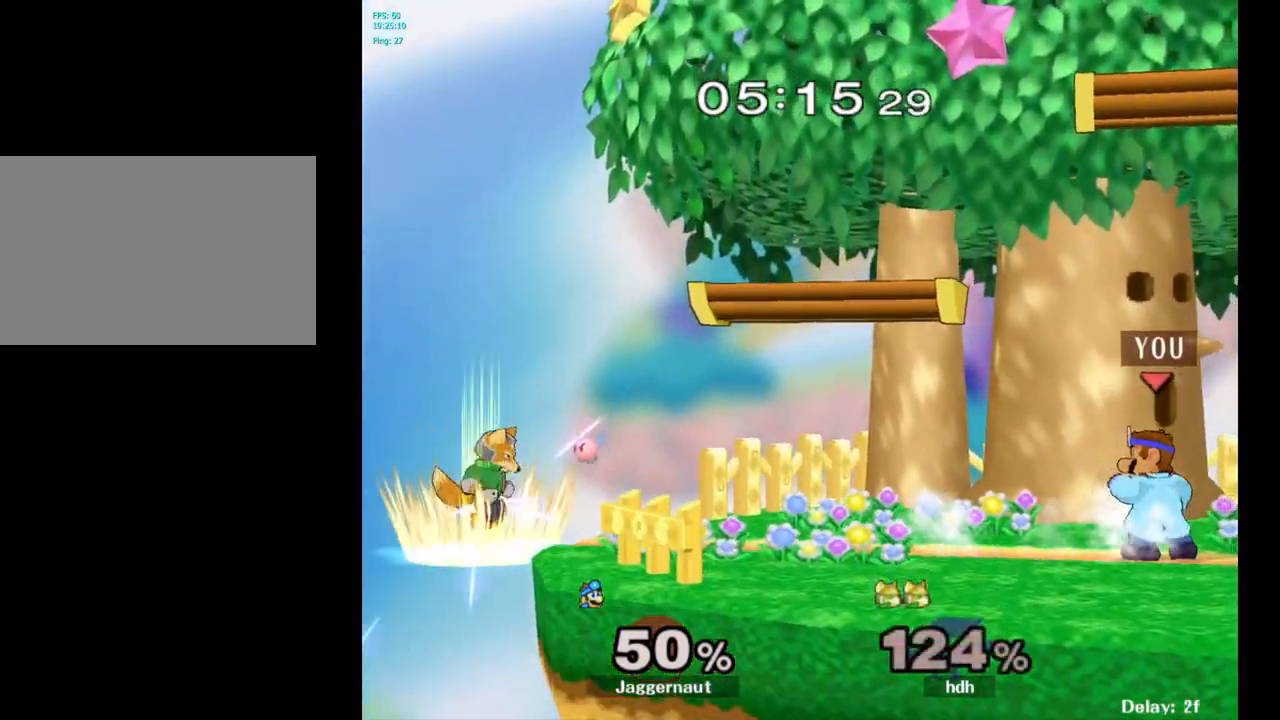
{"buttons": [], "left_stick": "center", "right_stick": "center", "events": []}
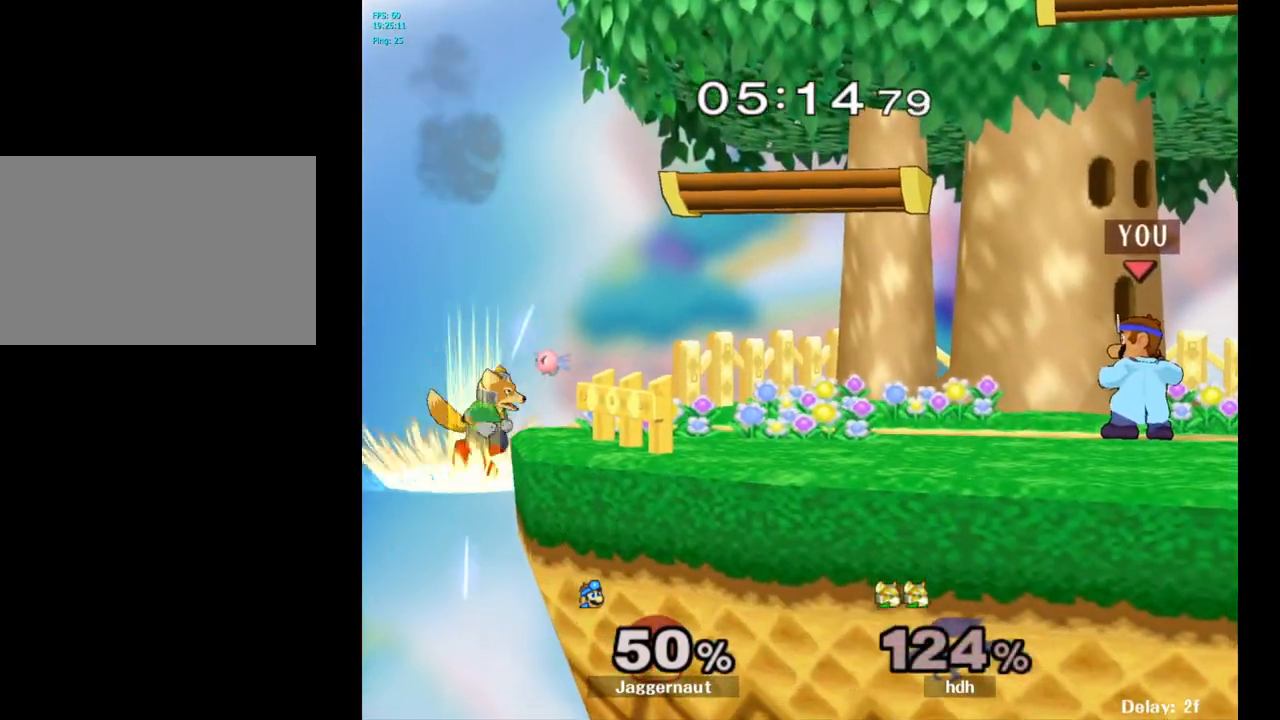
{"buttons": [], "left_stick": "left", "right_stick": "center", "events": [[450, "left_stick", "left"]]}
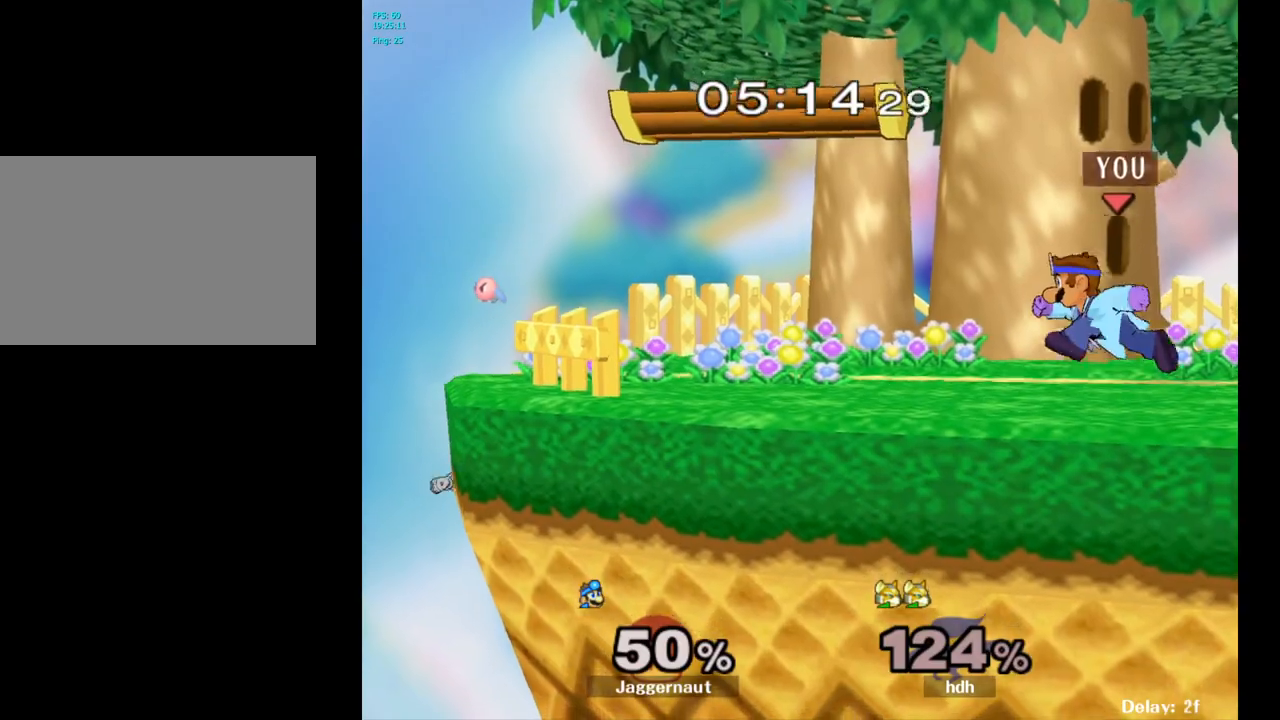
{"buttons": [], "left_stick": "center", "right_stick": "center", "events": [[150, "Y", "down"], [233, "Y", "up"], [267, "left_stick", "center"], [383, "A", "down"], [483, "A", "up"]]}
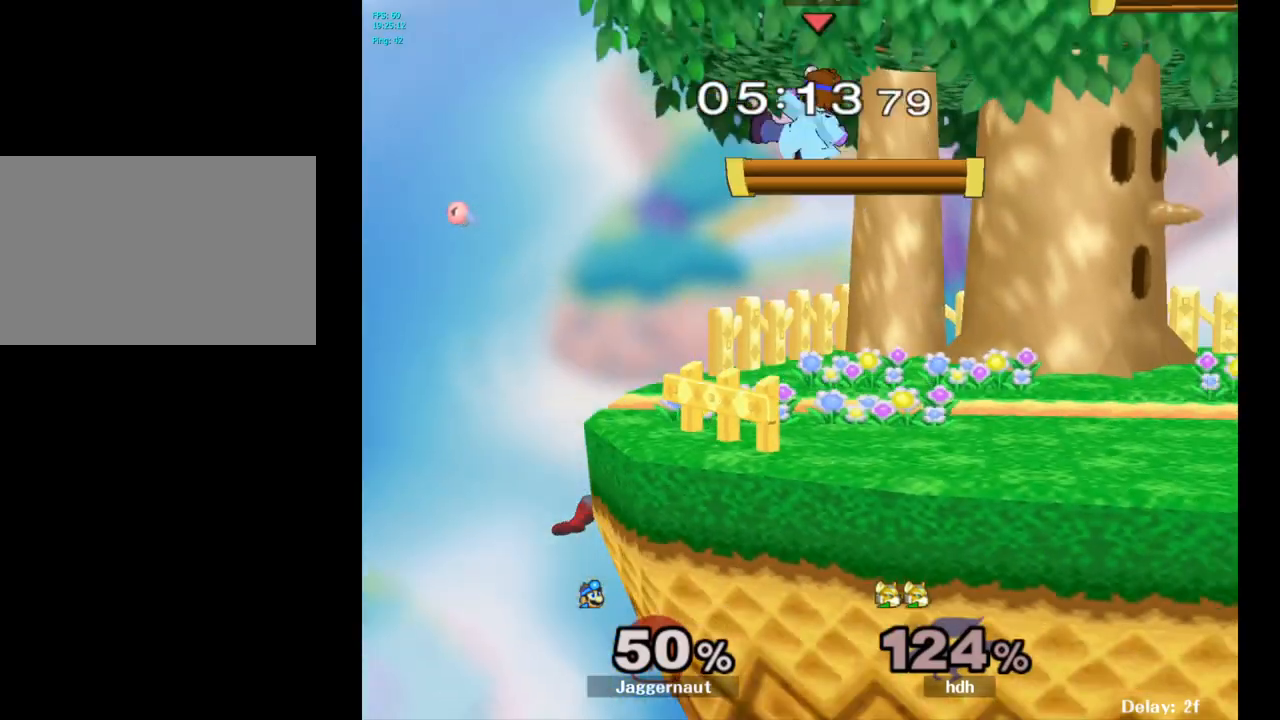
{"buttons": [], "left_stick": "right", "right_stick": "center", "events": [[133, "left_stick", "down"], [267, "left_stick", "right"]]}
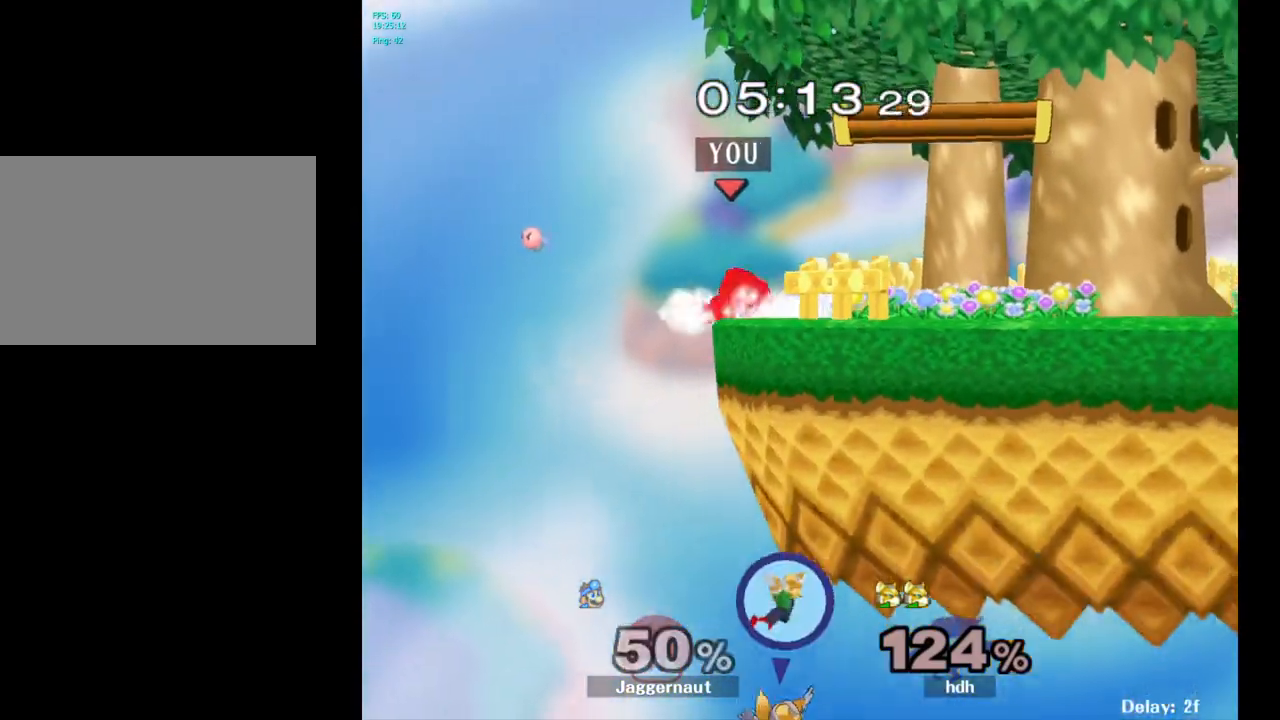
{"buttons": ["Y"], "left_stick": "center", "right_stick": "center", "events": [[67, "left_stick", "center"], [200, "left_stick", "right"], [367, "left_stick", "center"], [400, "Y", "down"]]}
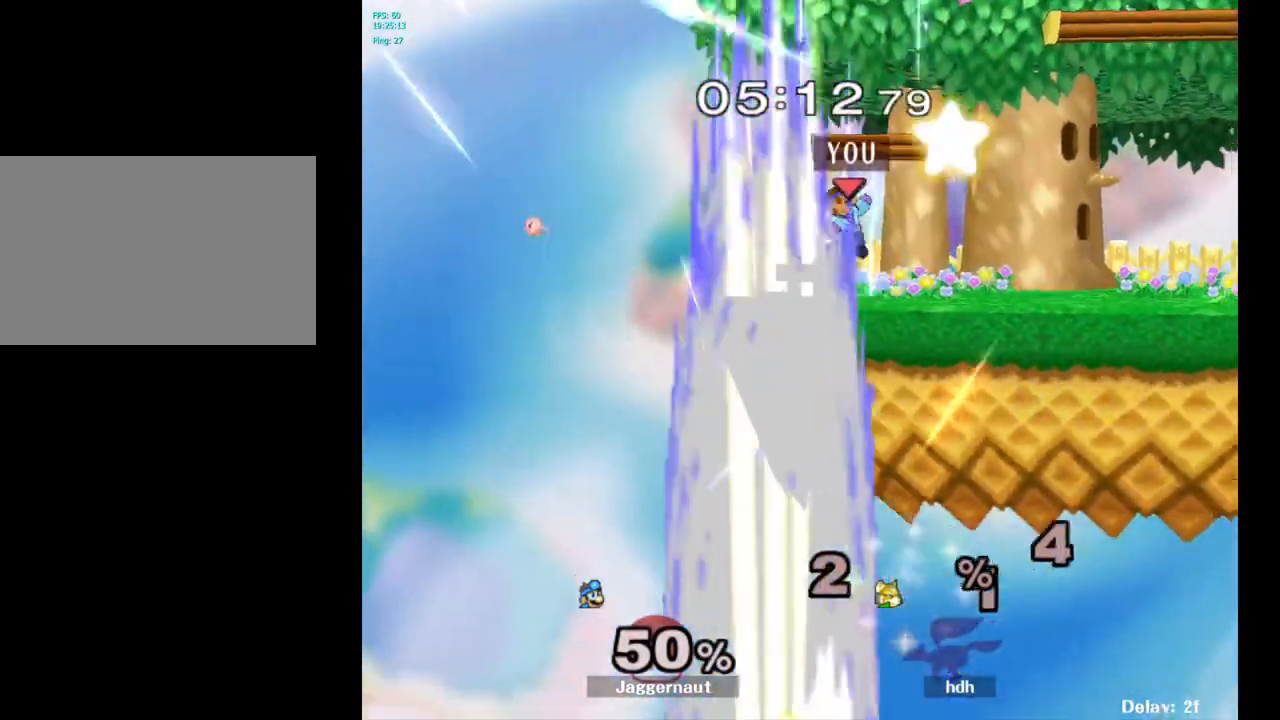
{"buttons": [], "left_stick": "right", "right_stick": "center", "events": [[17, "Y", "up"], [17, "left_stick", "right"], [83, "Y", "down"], [200, "R1", "down"], [317, "Y", "up"], [317, "left_stick", "center"], [350, "R1", "up"], [400, "left_stick", "right"]]}
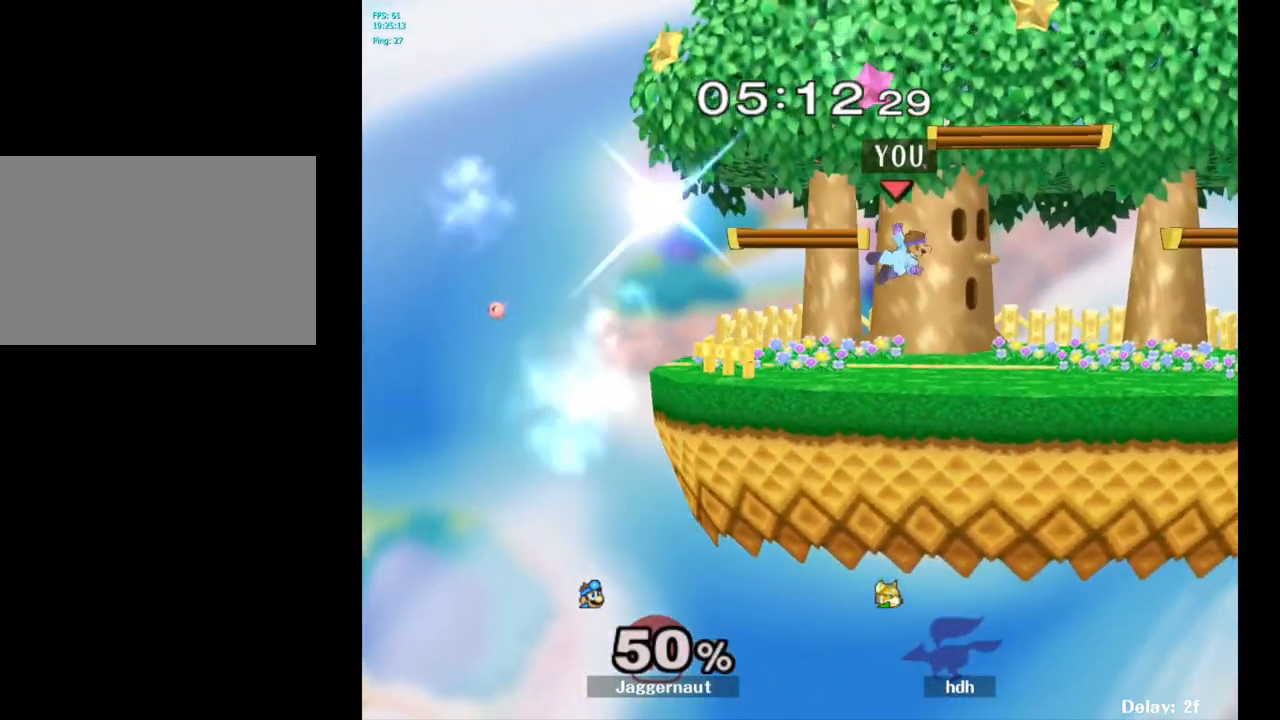
{"buttons": [], "left_stick": "center", "right_stick": "center", "events": [[67, "left_stick", "down-right"], [233, "left_stick", "center"]]}
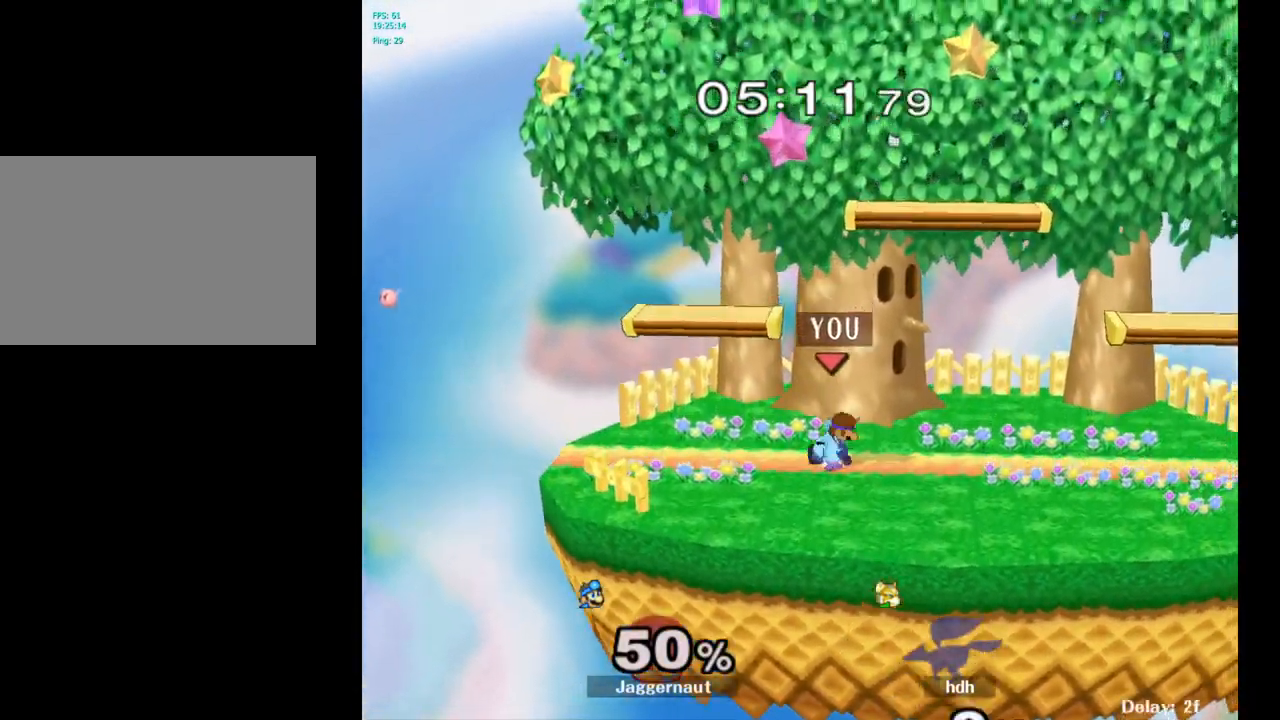
{"buttons": [], "left_stick": "right", "right_stick": "center", "events": [[133, "left_stick", "right"], [250, "Y", "down"], [400, "Y", "up"]]}
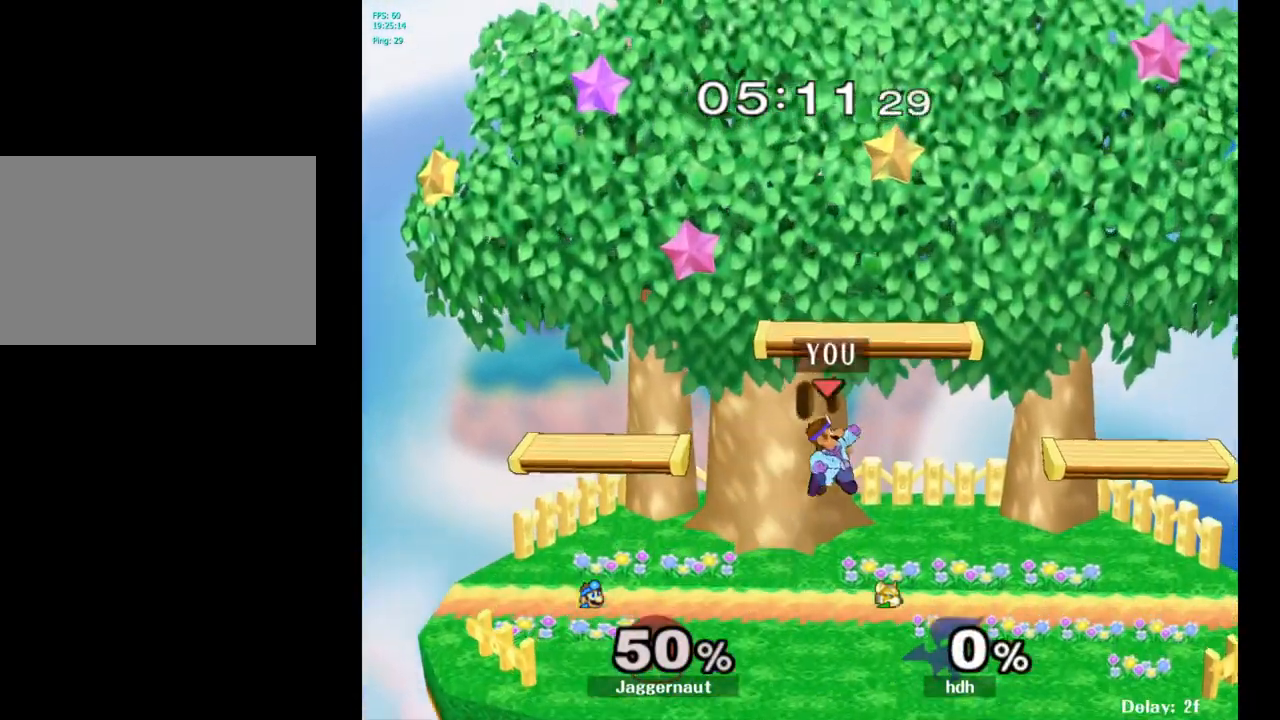
{"buttons": [], "left_stick": "down", "right_stick": "center", "events": [[33, "left_stick", "center"], [117, "A", "down"], [233, "A", "up"], [400, "left_stick", "down"]]}
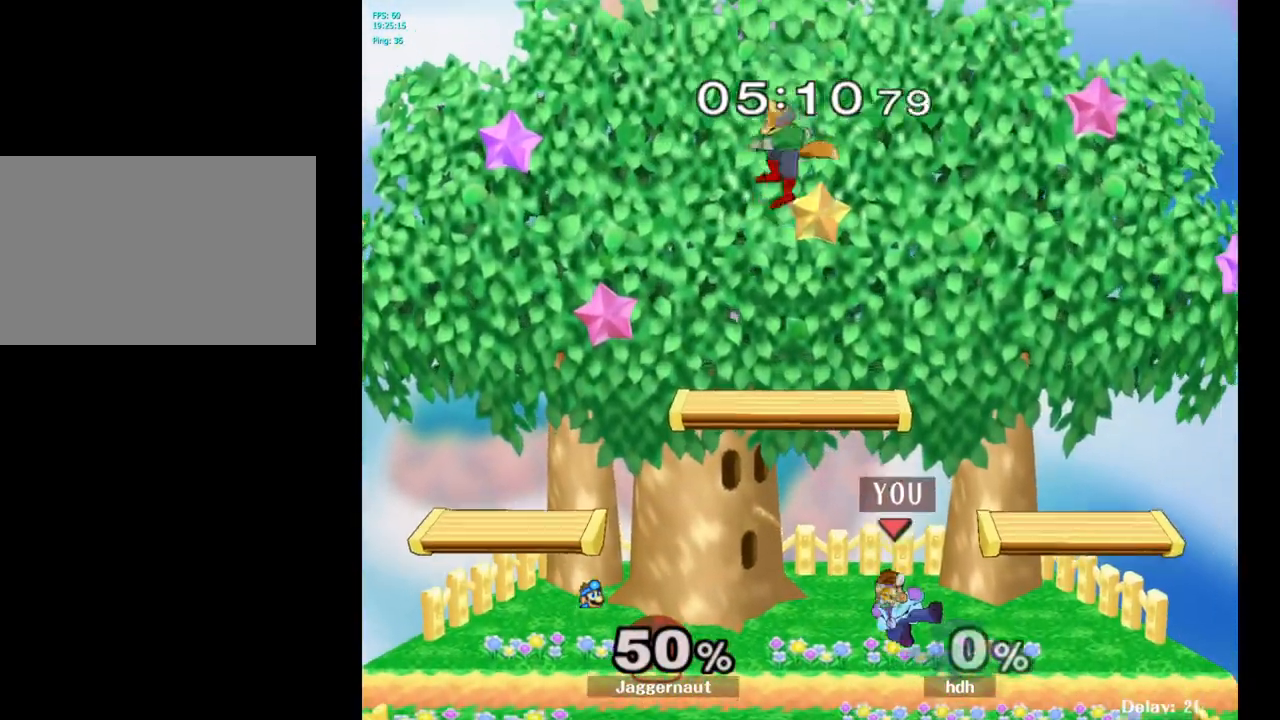
{"buttons": ["Y"], "left_stick": "right", "right_stick": "center", "events": [[67, "R1", "down"], [133, "left_stick", "center"], [167, "R1", "up"], [267, "left_stick", "right"], [417, "Y", "down"]]}
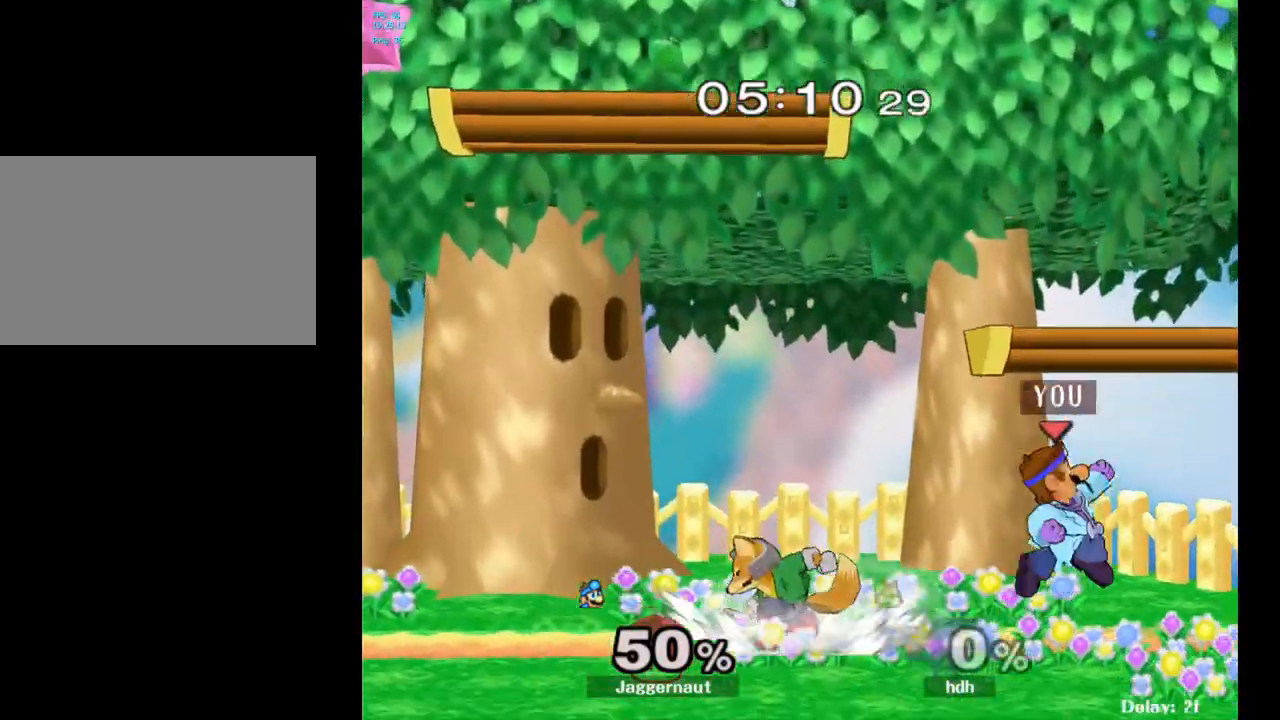
{"buttons": ["Y"], "left_stick": "left", "right_stick": "center", "events": [[33, "Y", "up"], [117, "Y", "down"], [167, "left_stick", "down-left"], [250, "R1", "down"], [317, "Y", "up"], [383, "R1", "up"], [383, "left_stick", "center"], [483, "left_stick", "left"], [500, "Y", "down"]]}
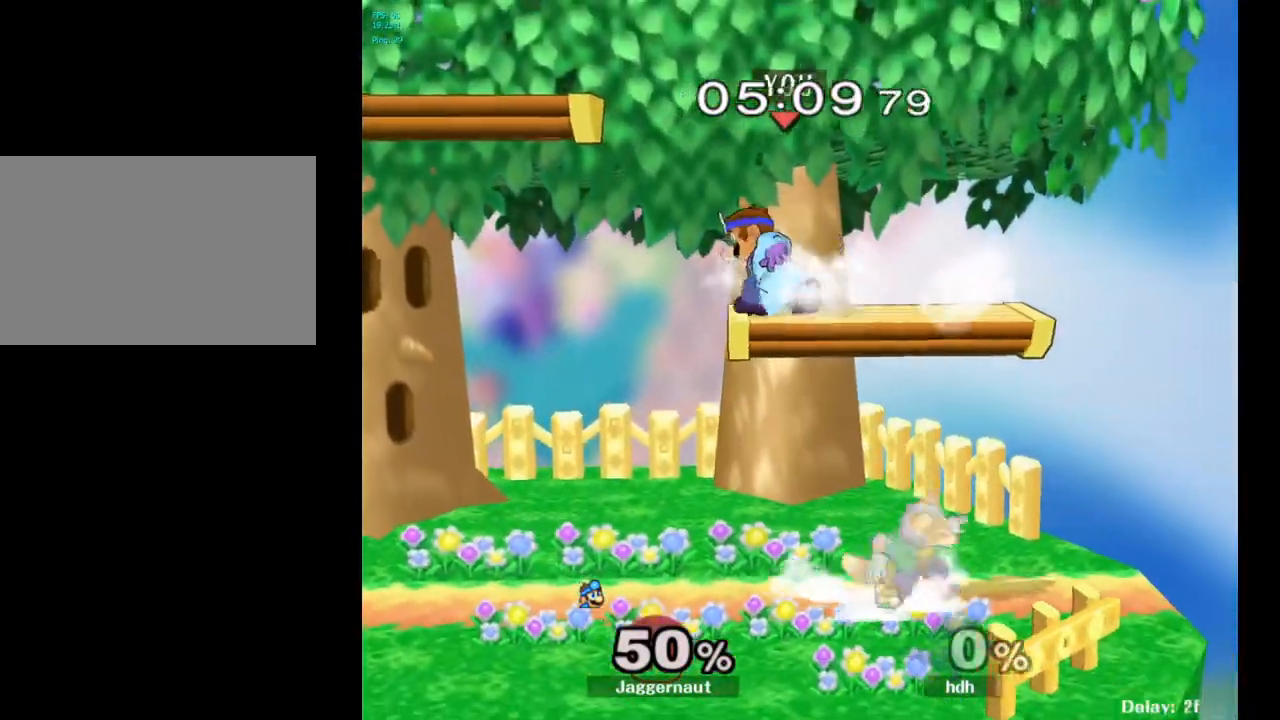
{"buttons": [], "left_stick": "down-left", "right_stick": "center", "events": [[300, "left_stick", "down-left"], [333, "R1", "down"], [350, "Y", "up"], [483, "R1", "up"]]}
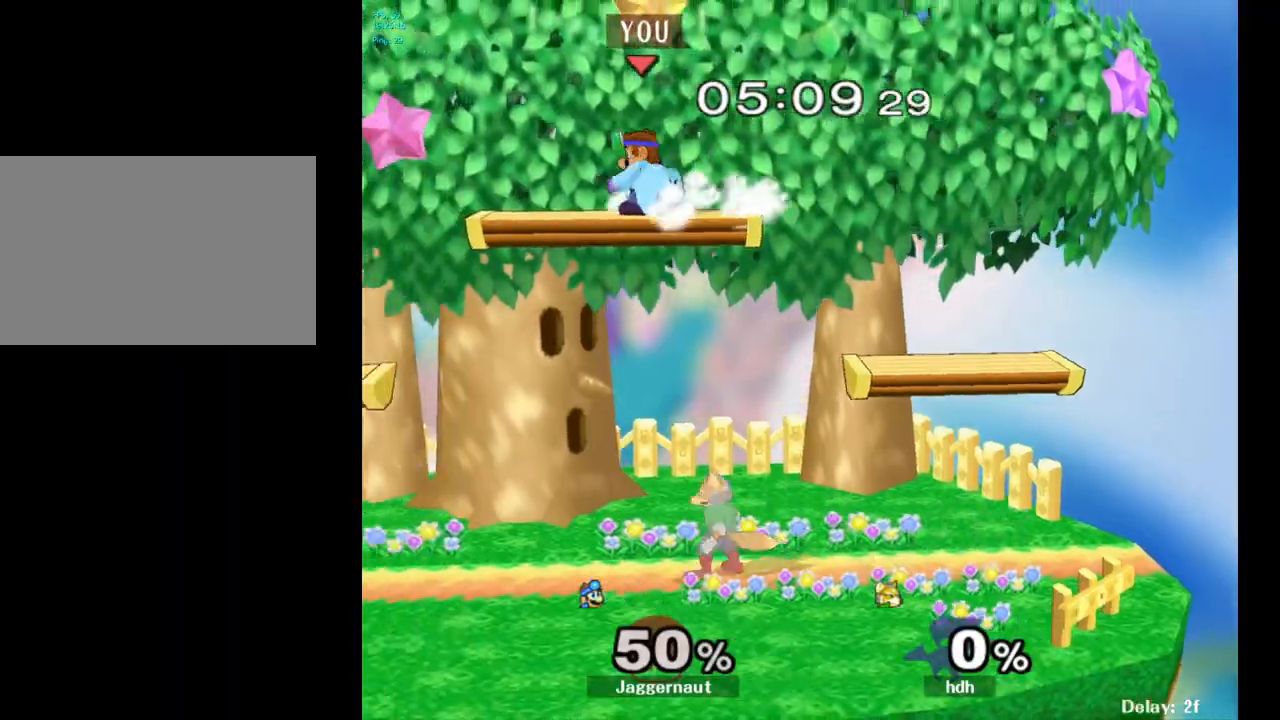
{"buttons": [], "left_stick": "left", "right_stick": "center", "events": [[17, "left_stick", "center"], [167, "left_stick", "down"], [267, "left_stick", "center"], [300, "A", "down"], [400, "A", "up"], [467, "left_stick", "left"]]}
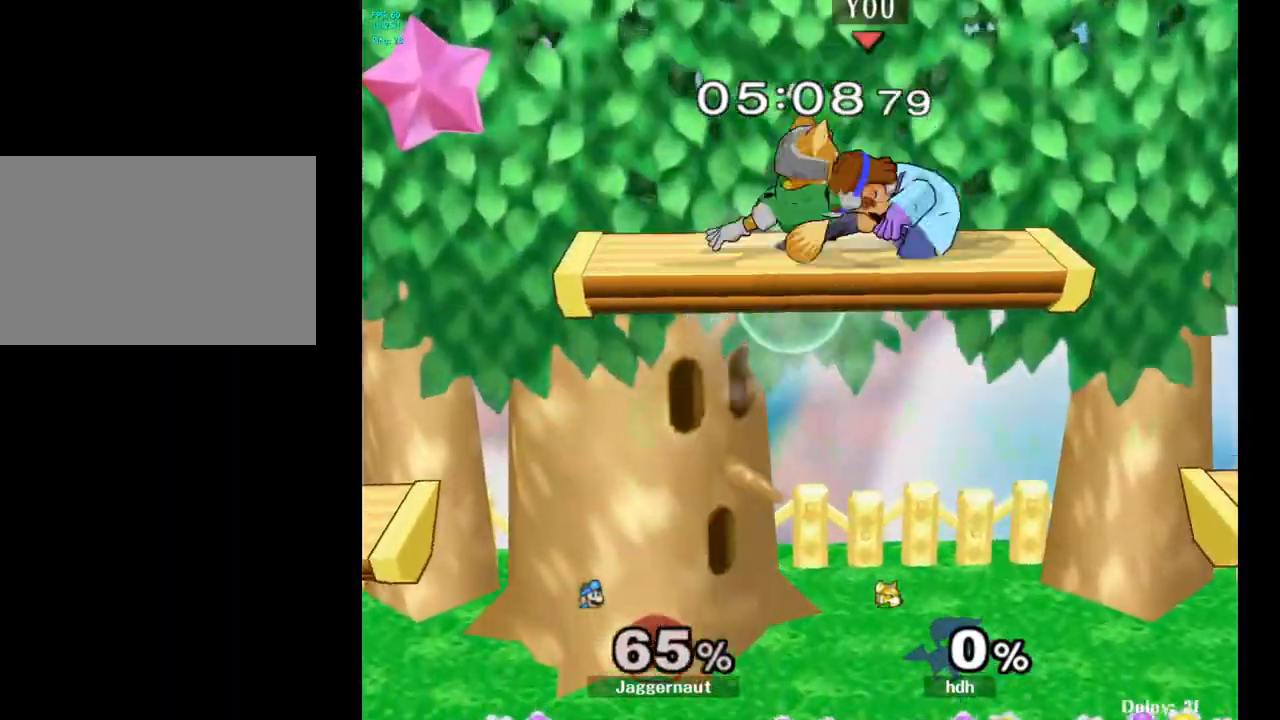
{"buttons": [], "left_stick": "center", "right_stick": "center", "events": [[33, "left_stick", "up-left"], [250, "left_stick", "center"]]}
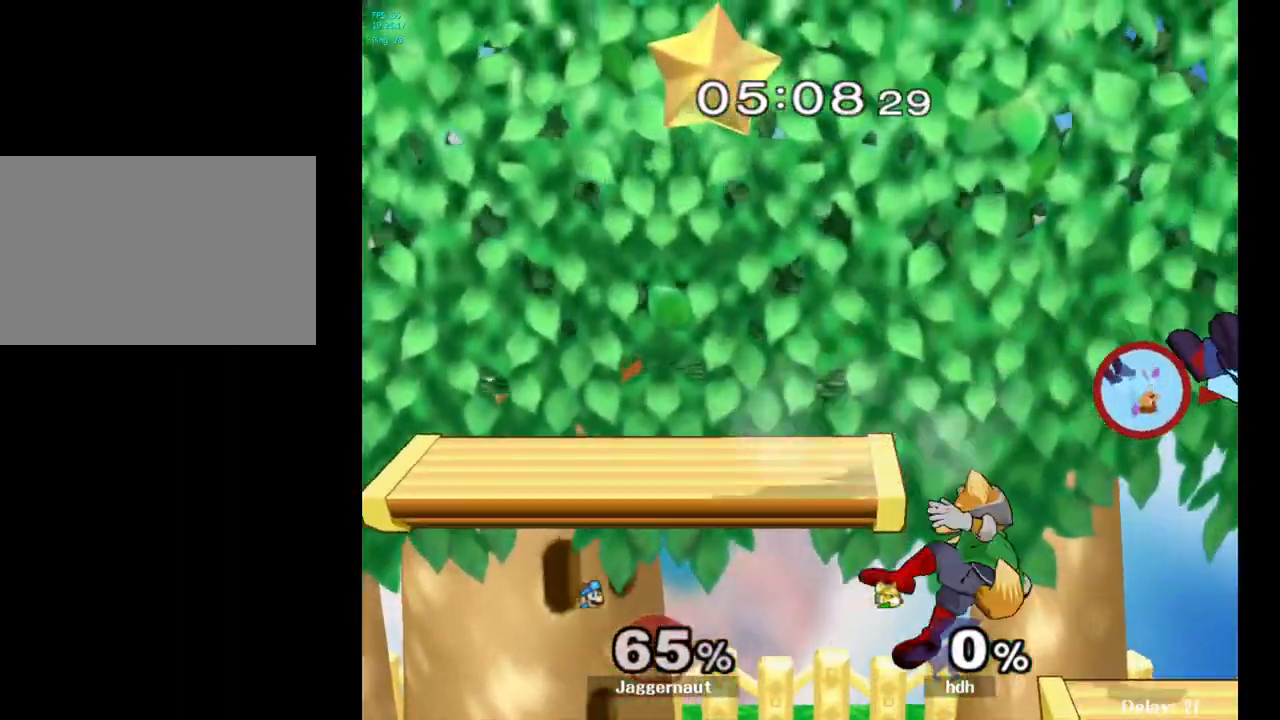
{"buttons": [], "left_stick": "center", "right_stick": "center", "events": [[133, "Y", "down"], [150, "left_stick", "left"], [333, "Y", "up"], [500, "left_stick", "center"]]}
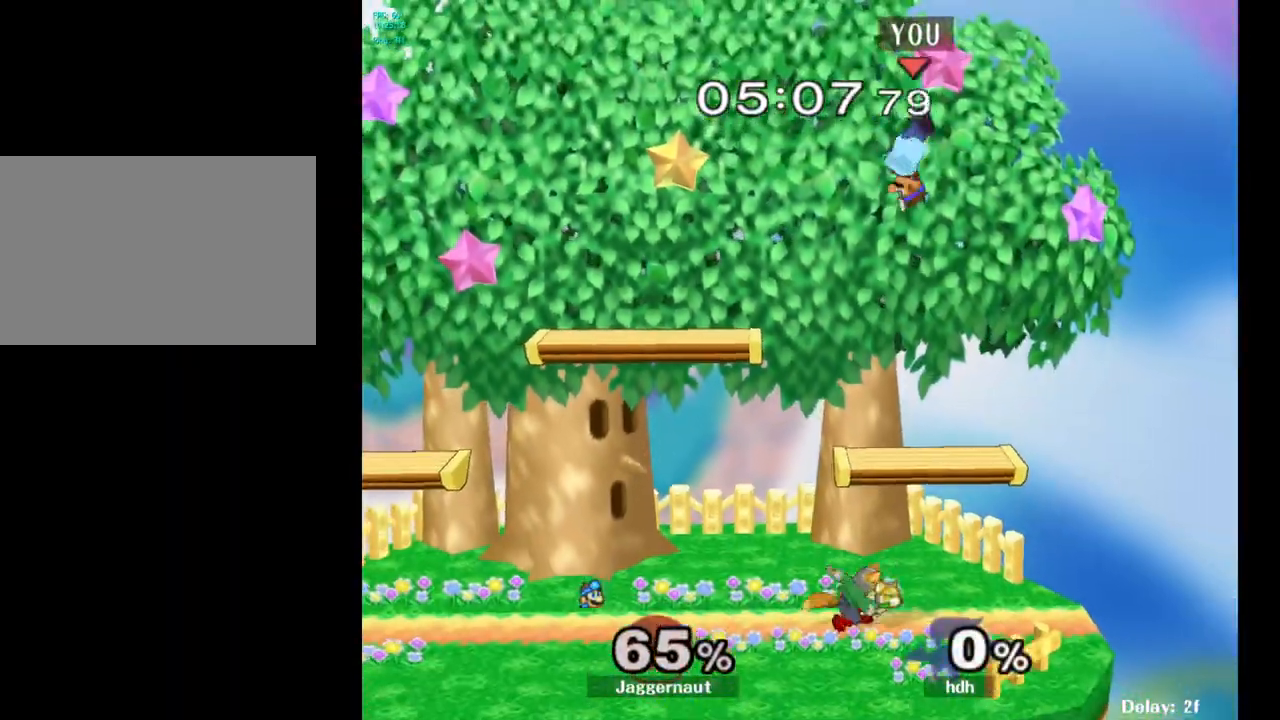
{"buttons": [], "left_stick": "left", "right_stick": "center", "events": [[133, "right_stick", "down"], [150, "left_stick", "down"], [200, "right_stick", "center"], [367, "left_stick", "left"]]}
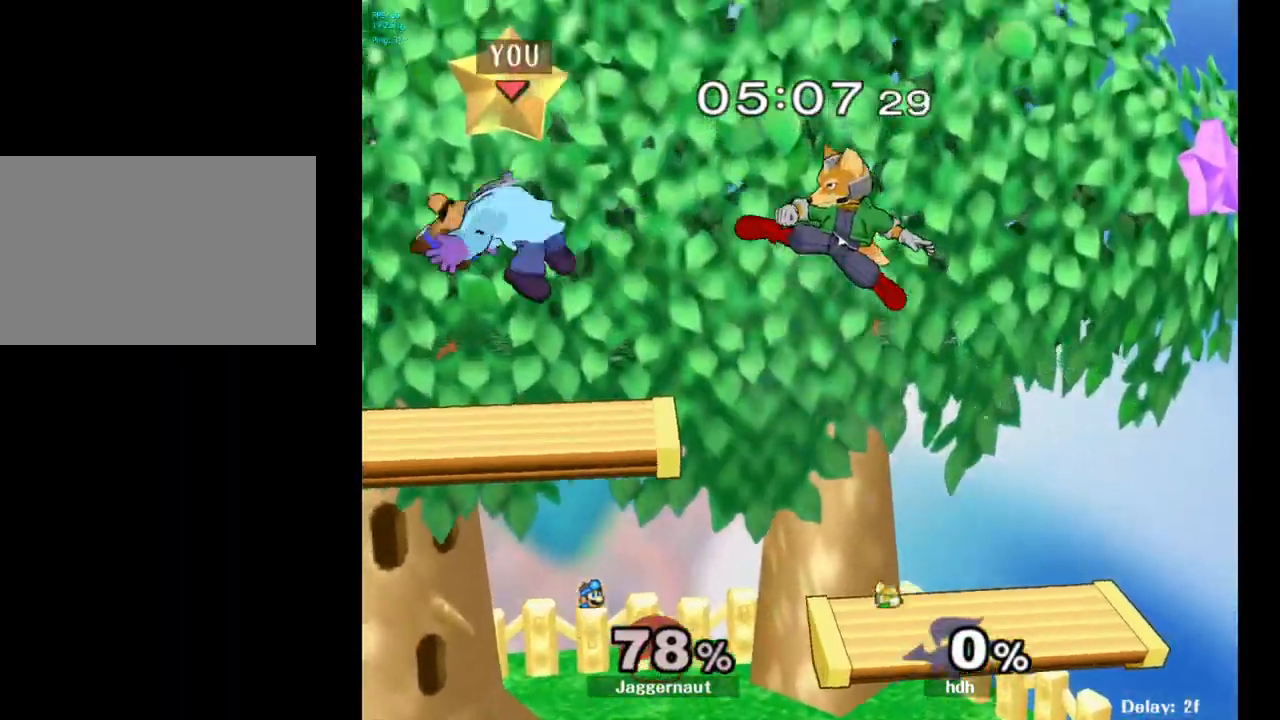
{"buttons": [], "left_stick": "center", "right_stick": "center", "events": [[200, "left_stick", "center"], [300, "left_stick", "right"], [450, "left_stick", "center"]]}
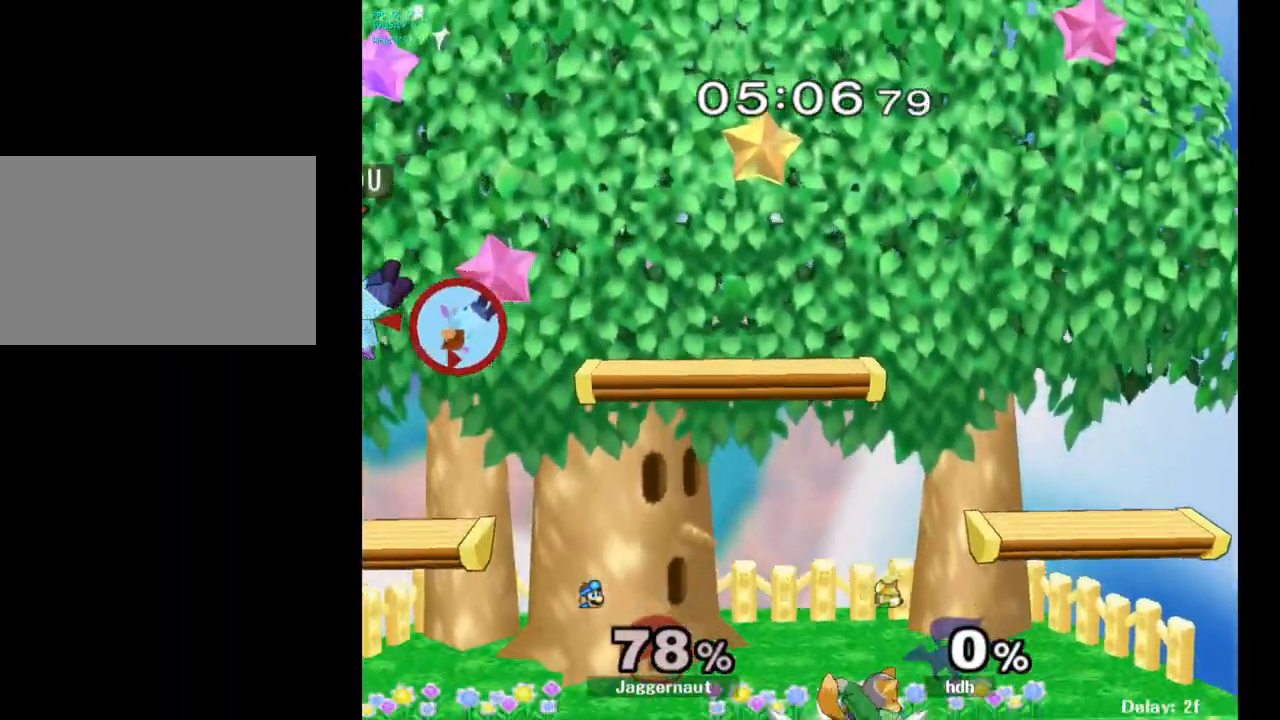
{"buttons": ["R1"], "left_stick": "center", "right_stick": "center", "events": [[17, "left_stick", "right"], [117, "right_stick", "right"], [183, "right_stick", "center"], [300, "R1", "down"], [333, "left_stick", "down"], [467, "left_stick", "center"]]}
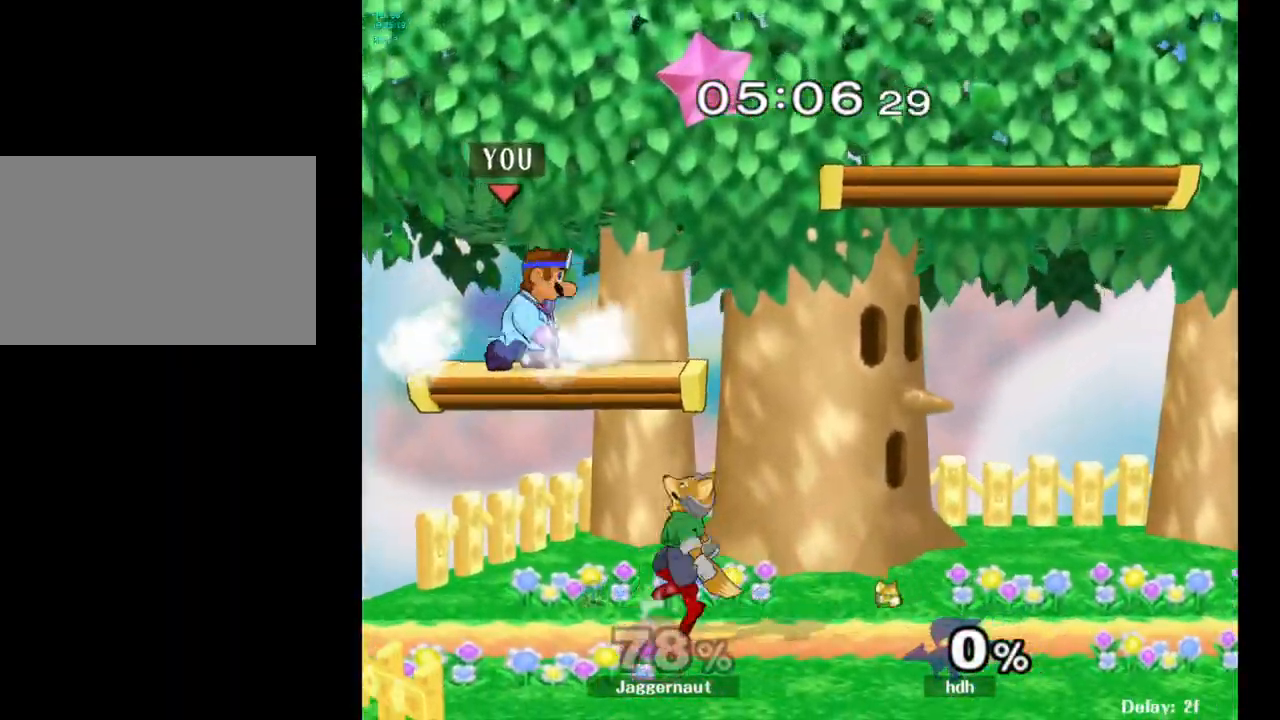
{"buttons": ["R1"], "left_stick": "right", "right_stick": "center", "events": [[483, "left_stick", "right"]]}
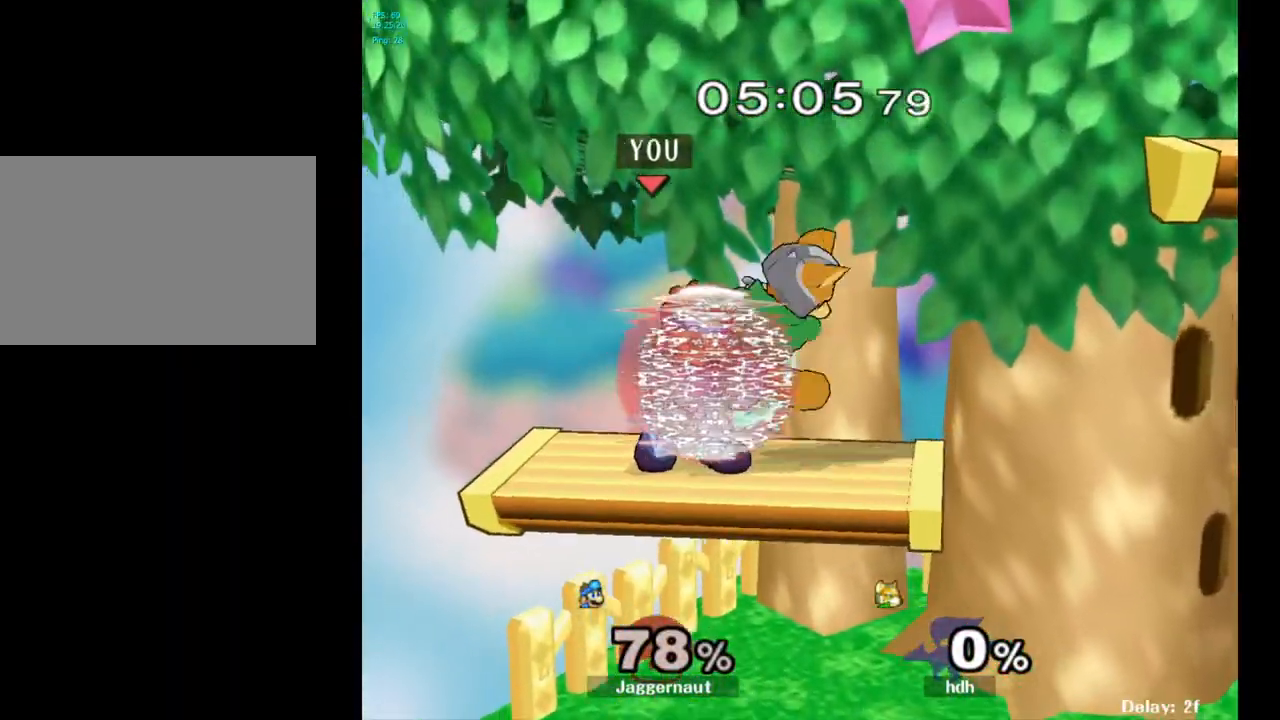
{"buttons": ["R1"], "left_stick": "center", "right_stick": "center", "events": [[33, "Y", "down"], [233, "Y", "up"], [267, "left_stick", "center"]]}
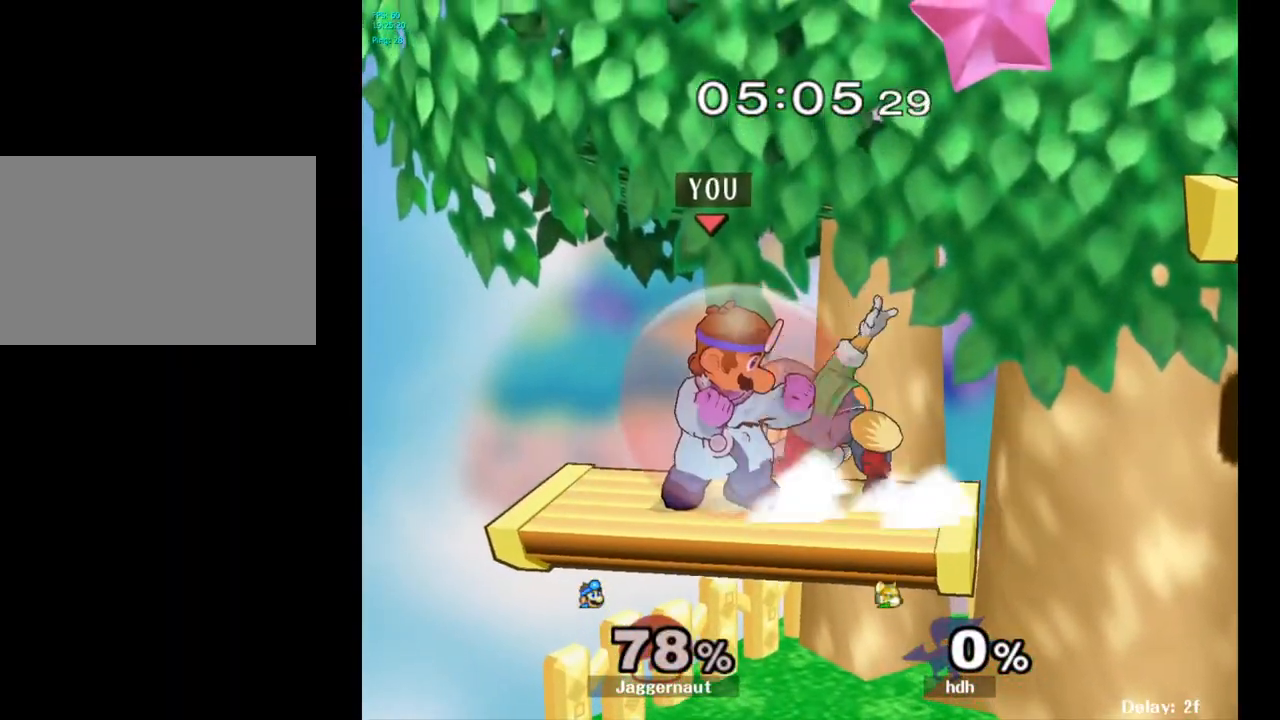
{"buttons": [], "left_stick": "up-right", "right_stick": "down", "events": [[33, "Y", "down"], [300, "Y", "up"], [333, "left_stick", "right"], [367, "R1", "up"], [450, "left_stick", "up-right"], [450, "right_stick", "down"]]}
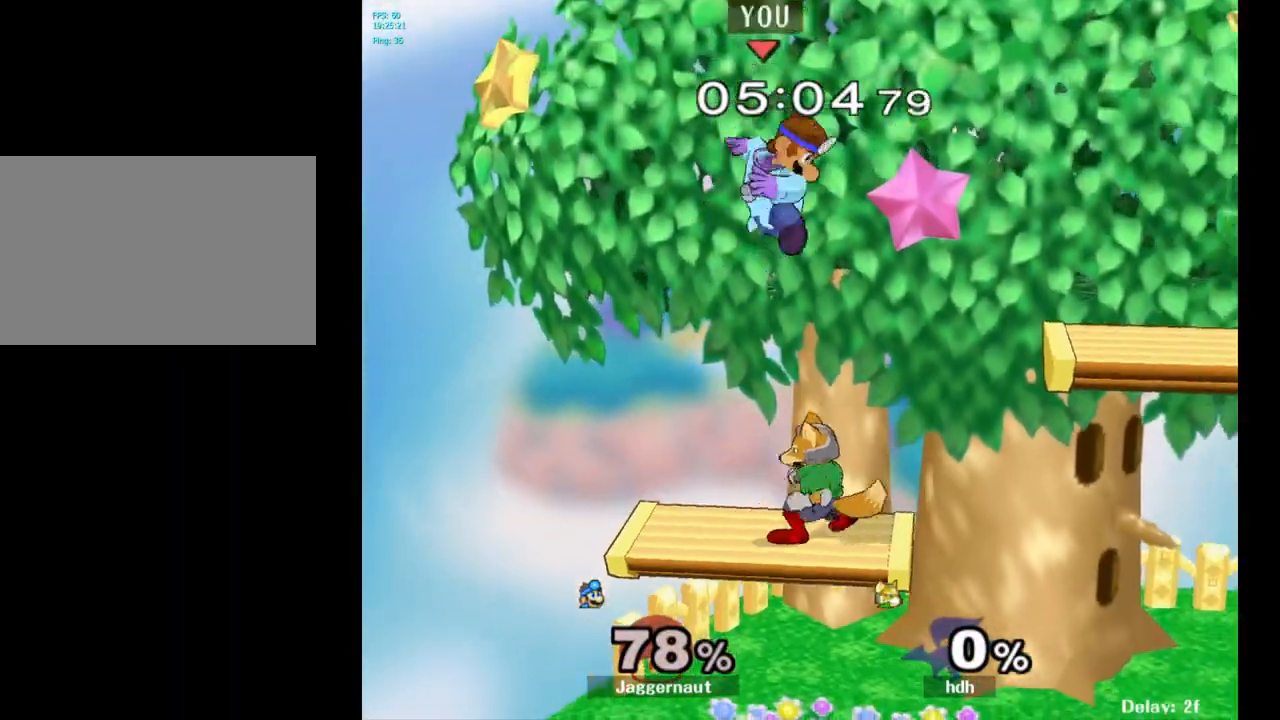
{"buttons": [], "left_stick": "right", "right_stick": "center", "events": [[50, "right_stick", "center"], [67, "left_stick", "down-right"], [200, "left_stick", "right"]]}
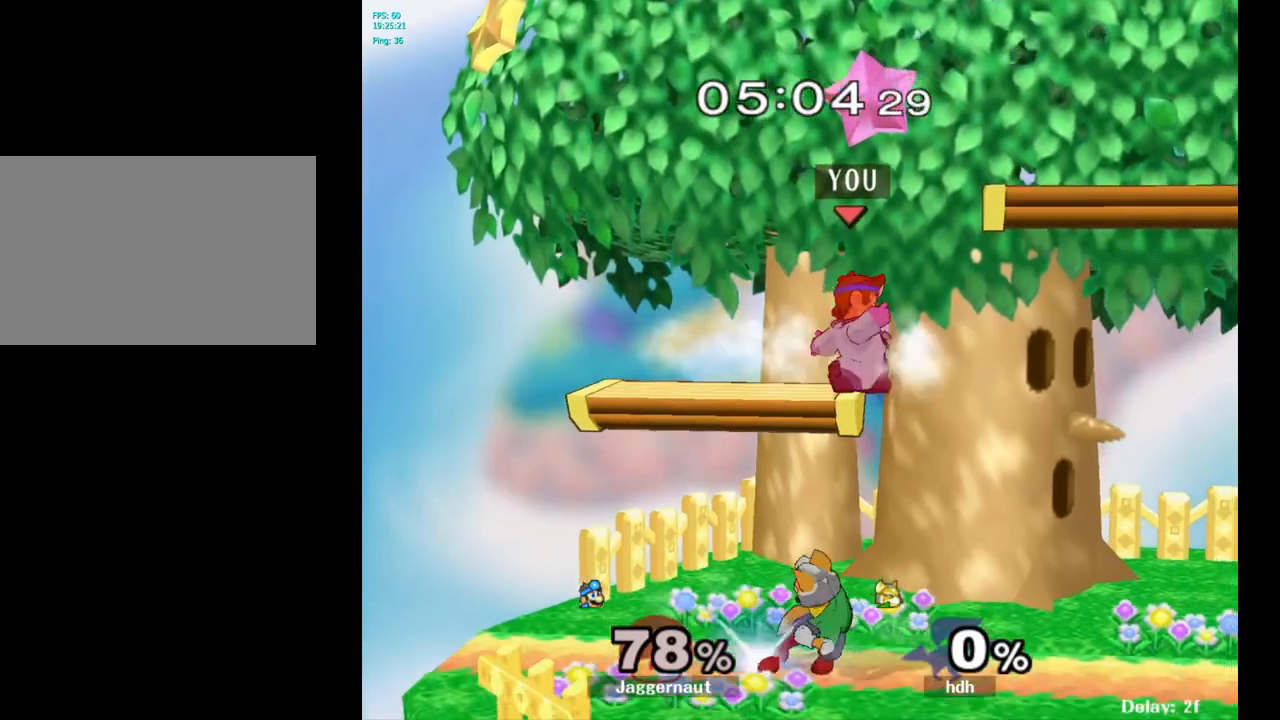
{"buttons": [], "left_stick": "right", "right_stick": "center", "events": []}
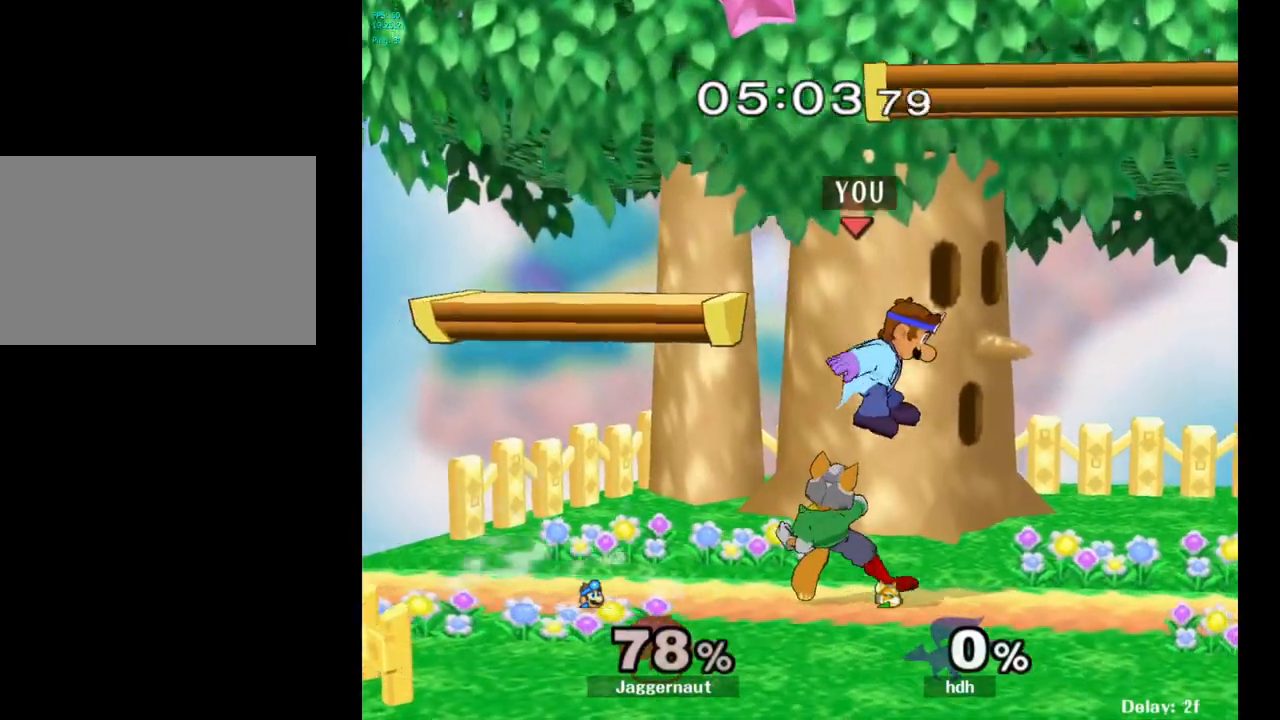
{"buttons": [], "left_stick": "center", "right_stick": "center", "events": [[67, "Y", "down"], [167, "Y", "up"], [167, "left_stick", "center"], [267, "left_stick", "left"], [400, "left_stick", "center"]]}
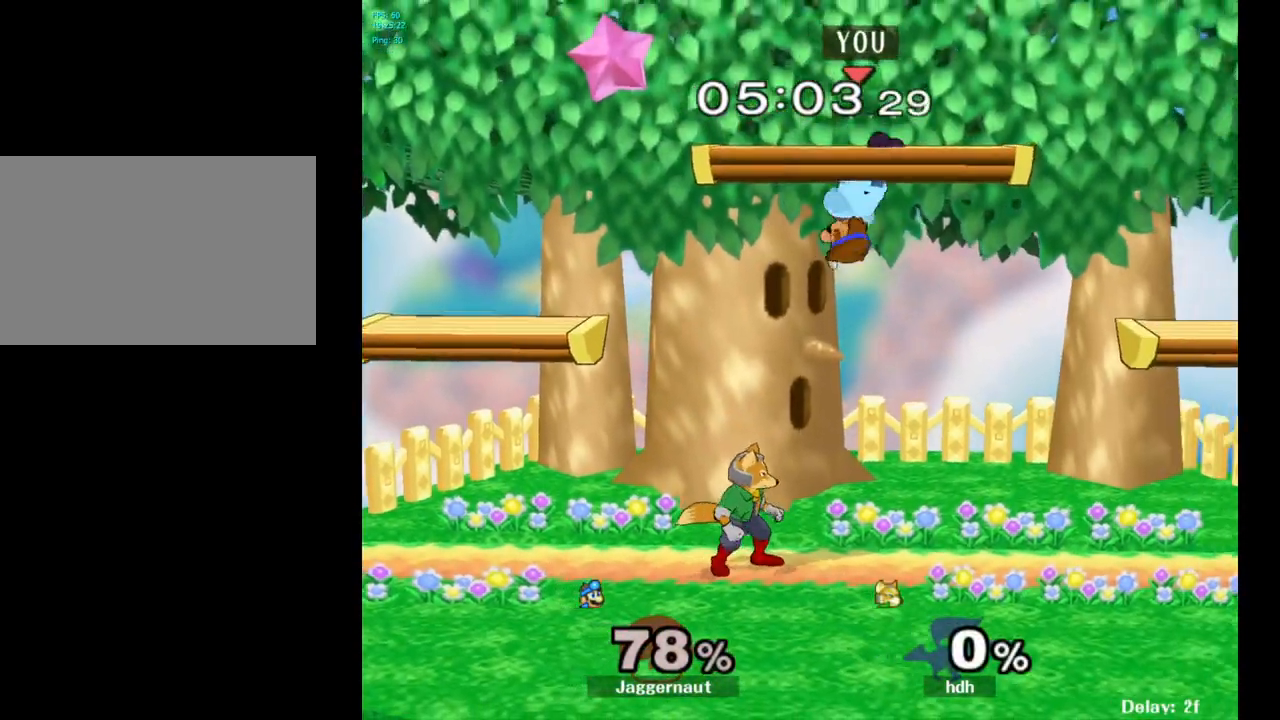
{"buttons": ["R1"], "left_stick": "right", "right_stick": "center", "events": [[67, "left_stick", "down"], [133, "right_stick", "left"], [200, "right_stick", "center"], [217, "left_stick", "down-right"], [317, "left_stick", "right"], [450, "R1", "down"]]}